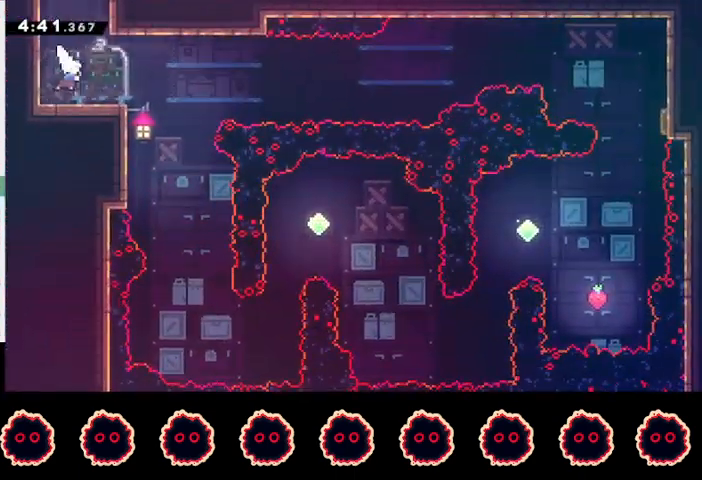
Gameplay with a controller (PlayStation layout); each line is a JSON object with the inputs held at the frame after it. "events" lists button and stick changes between this image and that frame as [ms after this image, input, new state], when the widget could be followed in between. Not read: R3.
{"buttons": ["CROSS"], "left_stick": "right", "right_stick": "center", "events": [[33, "SQUARE", "down"], [133, "R2", "up"], [167, "SQUARE", "up"], [233, "CROSS", "down"], [333, "left_stick", "right"]]}
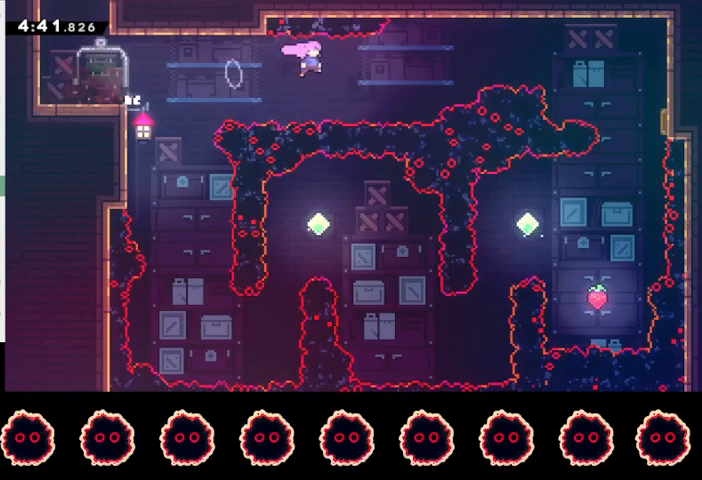
{"buttons": ["SQUARE"], "left_stick": "right", "right_stick": "center", "events": [[100, "CROSS", "up"], [133, "SQUARE", "down"], [333, "SQUARE", "up"], [500, "SQUARE", "down"]]}
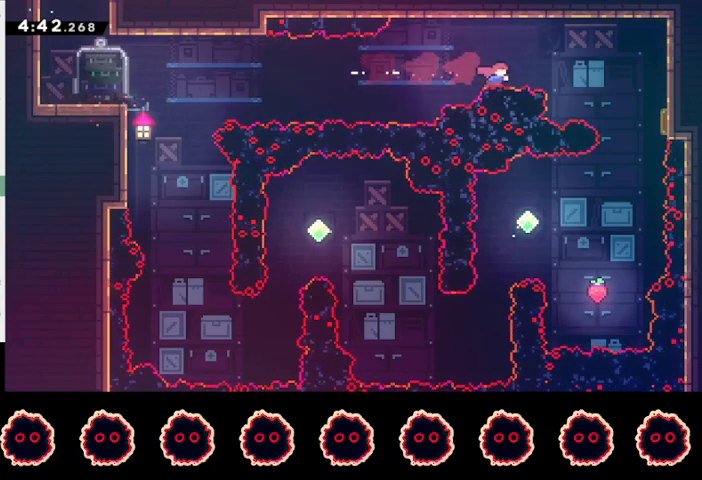
{"buttons": ["SQUARE"], "left_stick": "down-right", "right_stick": "center", "events": [[267, "SQUARE", "up"], [367, "left_stick", "down-right"], [400, "SQUARE", "down"]]}
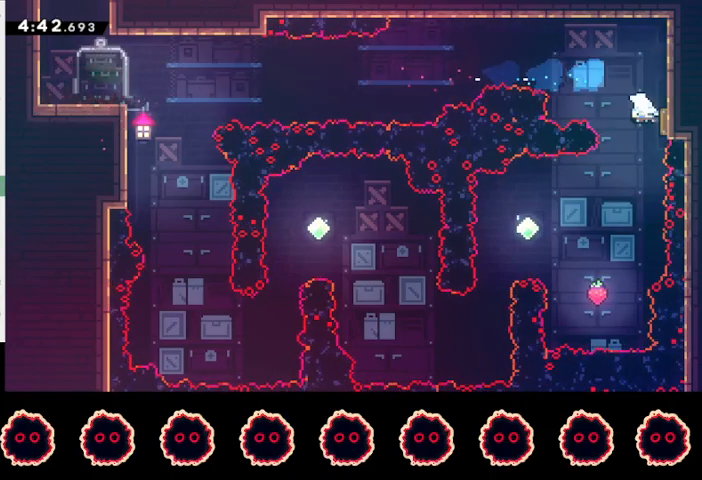
{"buttons": ["SQUARE"], "left_stick": "up-left", "right_stick": "center", "events": [[33, "R2", "down"], [33, "SQUARE", "up"], [100, "left_stick", "center"], [233, "left_stick", "left"], [333, "R2", "up"], [400, "left_stick", "up-left"], [433, "SQUARE", "down"]]}
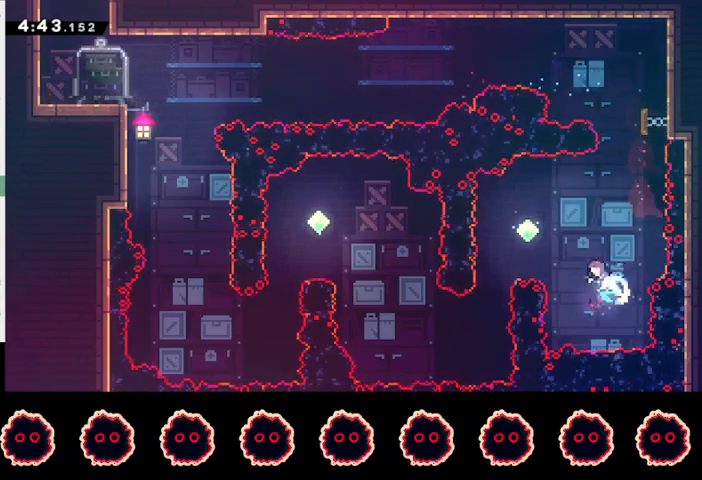
{"buttons": ["SQUARE"], "left_stick": "up-right", "right_stick": "center", "events": [[67, "SQUARE", "up"], [100, "left_stick", "center"], [167, "left_stick", "up-right"], [233, "SQUARE", "down"], [367, "SQUARE", "up"], [500, "SQUARE", "down"]]}
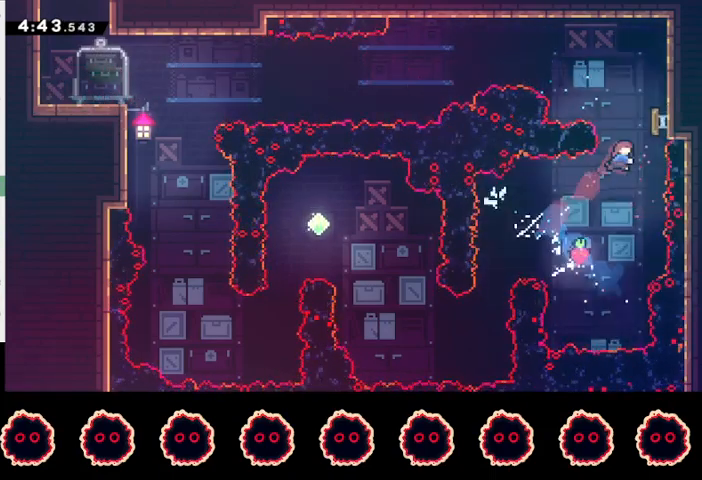
{"buttons": [], "left_stick": "right", "right_stick": "center", "events": [[100, "R2", "down"], [100, "SQUARE", "up"], [167, "left_stick", "right"], [333, "R2", "up"]]}
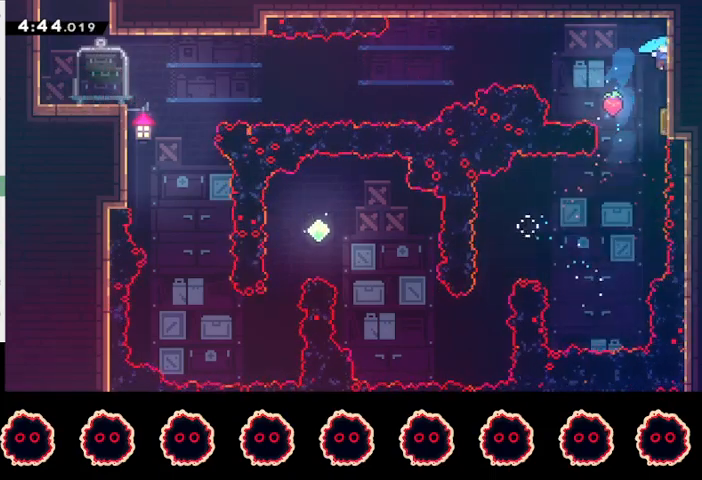
{"buttons": [], "left_stick": "center", "right_stick": "center", "events": [[67, "SQUARE", "down"], [200, "SQUARE", "up"], [300, "left_stick", "center"]]}
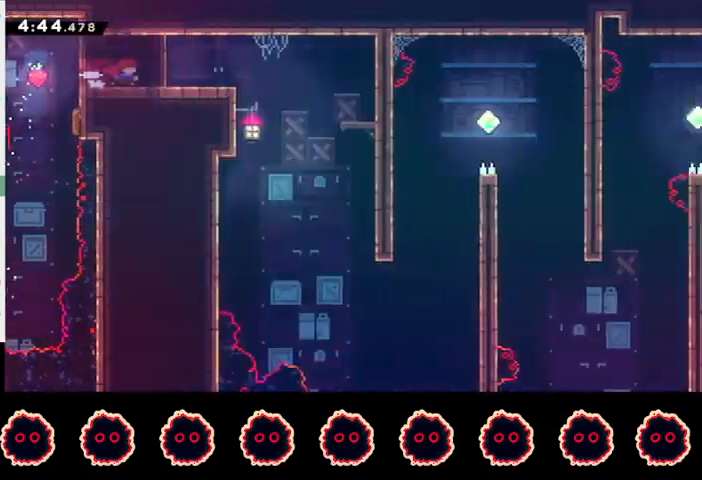
{"buttons": ["CROSS"], "left_stick": "right", "right_stick": "center", "events": [[433, "left_stick", "right"], [500, "CROSS", "down"]]}
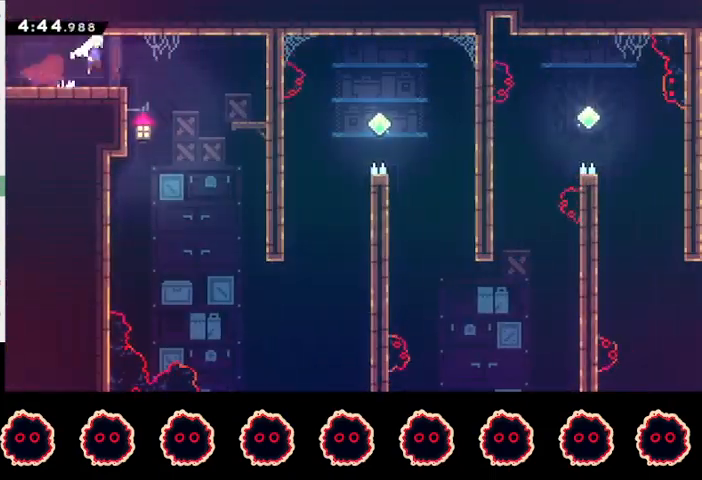
{"buttons": ["R2"], "left_stick": "center", "right_stick": "center", "events": [[33, "CROSS", "up"], [67, "left_stick", "center"], [167, "R2", "down"]]}
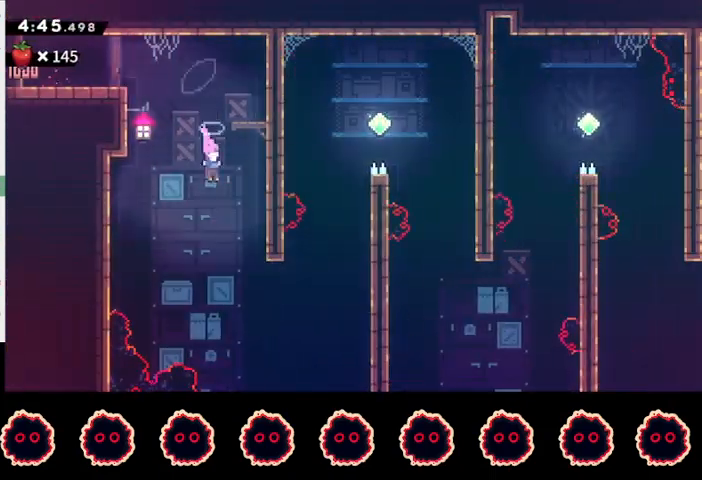
{"buttons": ["SQUARE"], "left_stick": "up", "right_stick": "center", "events": [[67, "left_stick", "right"], [267, "CIRCLE", "down"], [300, "R2", "up"], [367, "CIRCLE", "up"], [500, "SQUARE", "down"], [500, "left_stick", "up"]]}
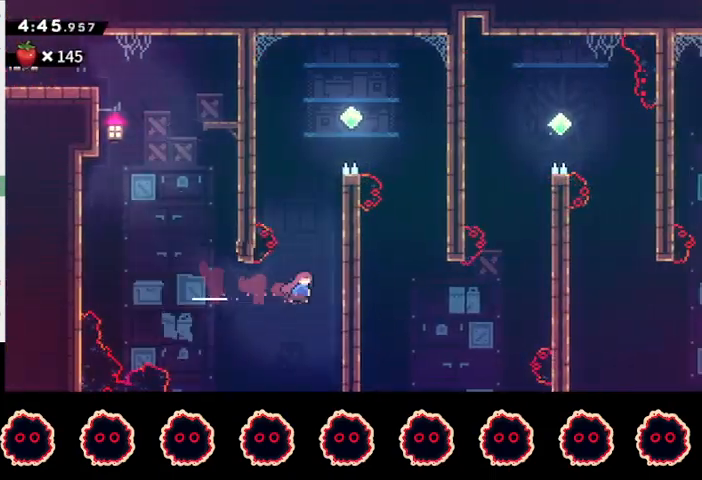
{"buttons": ["CROSS", "R1"], "left_stick": "up-right", "right_stick": "center", "events": [[133, "left_stick", "up-right"], [200, "SQUARE", "up"], [433, "R1", "down"], [467, "CROSS", "down"]]}
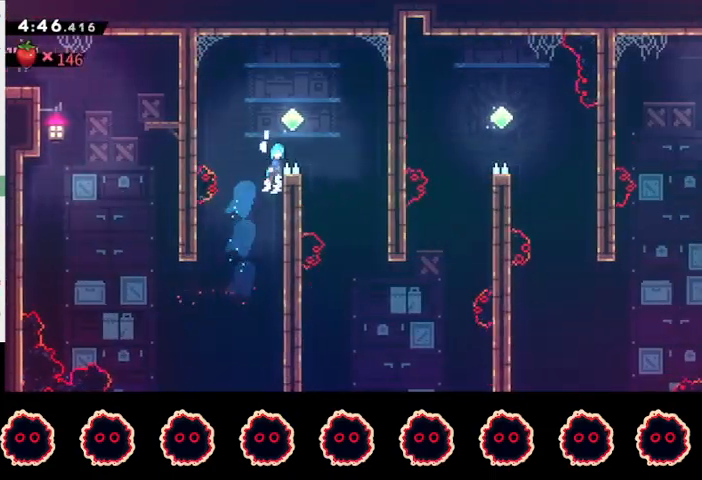
{"buttons": ["R2"], "left_stick": "center", "right_stick": "center", "events": [[133, "R1", "up"], [167, "CROSS", "up"], [233, "R2", "down"], [400, "left_stick", "center"]]}
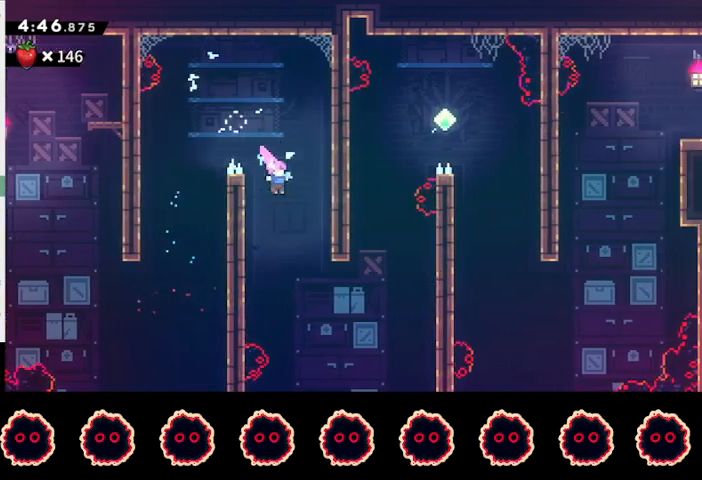
{"buttons": ["CIRCLE"], "left_stick": "up", "right_stick": "center", "events": [[100, "left_stick", "down-right"], [133, "CIRCLE", "down"], [233, "CIRCLE", "up"], [233, "R2", "up"], [400, "left_stick", "up"], [433, "CIRCLE", "down"]]}
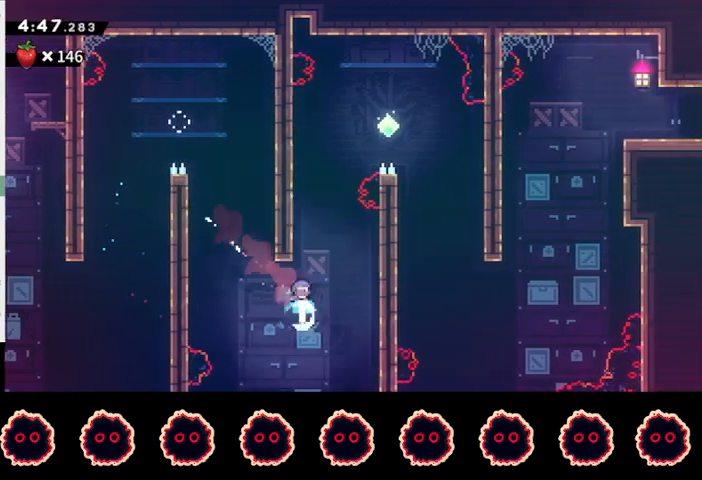
{"buttons": ["CIRCLE"], "left_stick": "up-left", "right_stick": "center", "events": [[67, "CIRCLE", "up"], [67, "left_stick", "center"], [200, "CROSS", "down"], [200, "left_stick", "right"], [467, "CROSS", "up"], [467, "left_stick", "up-left"], [500, "CIRCLE", "down"]]}
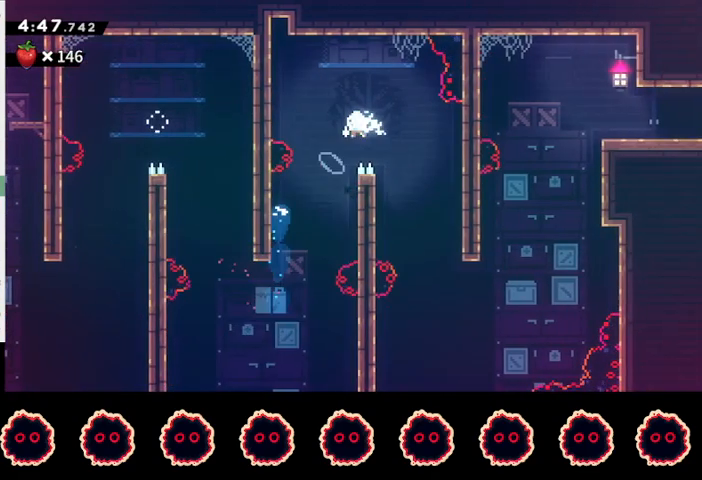
{"buttons": [], "left_stick": "center", "right_stick": "center", "events": [[200, "CIRCLE", "up"], [300, "left_stick", "up"], [333, "SQUARE", "down"], [500, "SQUARE", "up"], [500, "left_stick", "center"]]}
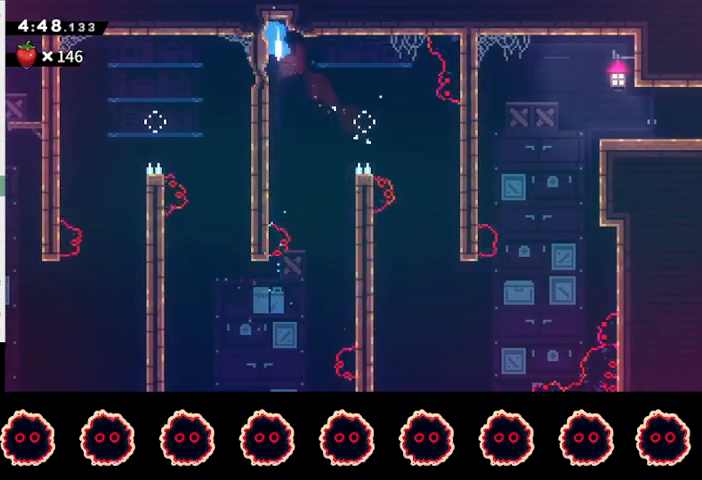
{"buttons": [], "left_stick": "center", "right_stick": "center", "events": []}
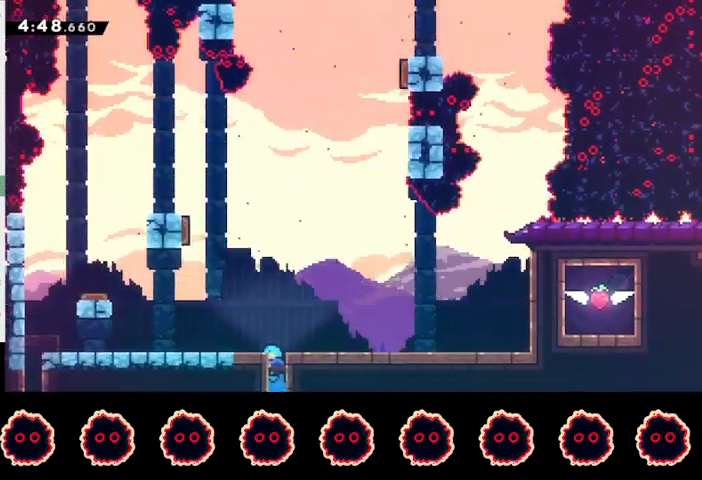
{"buttons": ["CROSS"], "left_stick": "left", "right_stick": "center", "events": [[133, "left_stick", "left"], [167, "CROSS", "down"]]}
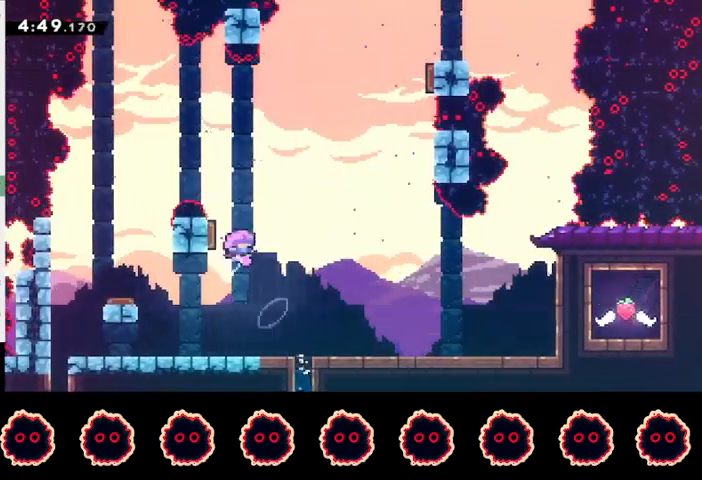
{"buttons": ["CROSS", "R1"], "left_stick": "right", "right_stick": "center", "events": [[67, "left_stick", "right"], [433, "CROSS", "up"], [467, "R1", "down"], [500, "CROSS", "down"]]}
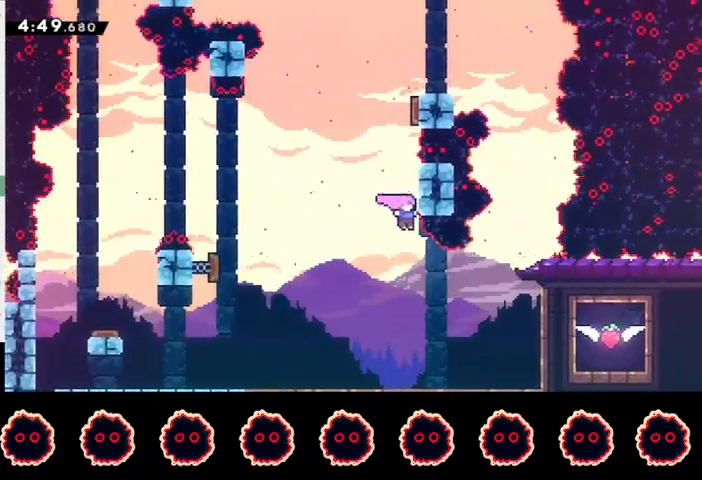
{"buttons": ["CROSS", "L1", "R1"], "left_stick": "up-left", "right_stick": "center", "events": [[67, "left_stick", "center"], [100, "CROSS", "up"], [100, "L1", "down"], [167, "CROSS", "down"], [267, "CROSS", "up"], [300, "CROSS", "down"], [433, "left_stick", "up-left"]]}
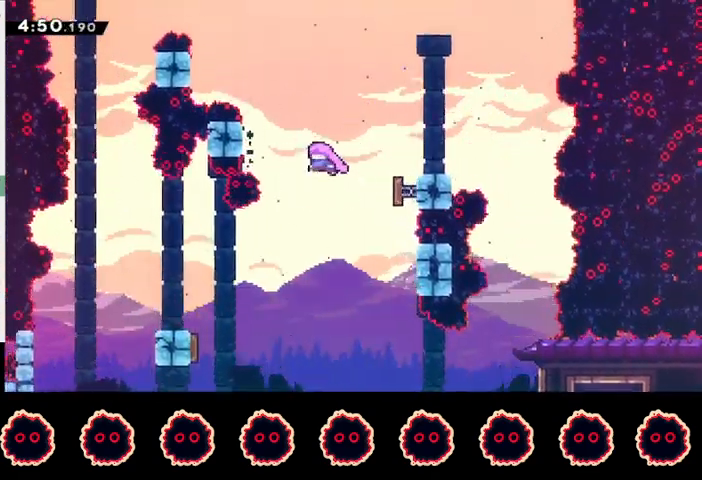
{"buttons": ["CROSS", "L1", "R1"], "left_stick": "up-left", "right_stick": "center", "events": [[67, "CROSS", "up"], [167, "SQUARE", "down"], [333, "SQUARE", "up"], [433, "CROSS", "down"]]}
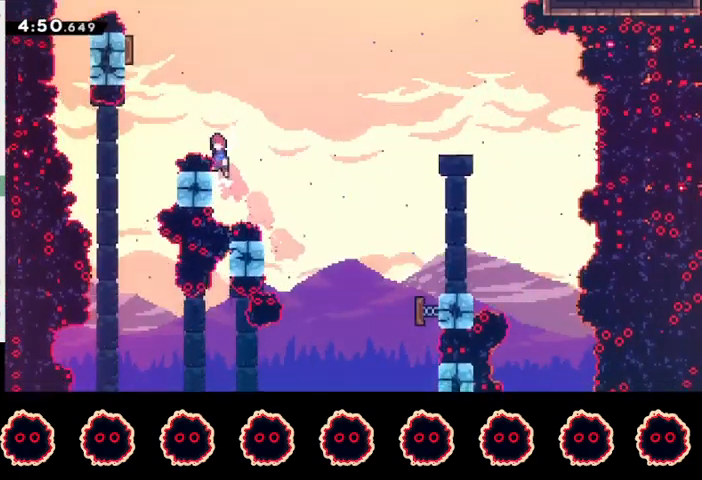
{"buttons": [], "left_stick": "up-right", "right_stick": "center", "events": [[133, "CROSS", "up"], [167, "SQUARE", "down"], [333, "L1", "up"], [367, "SQUARE", "up"], [367, "left_stick", "center"], [433, "R1", "up"], [467, "left_stick", "up-right"]]}
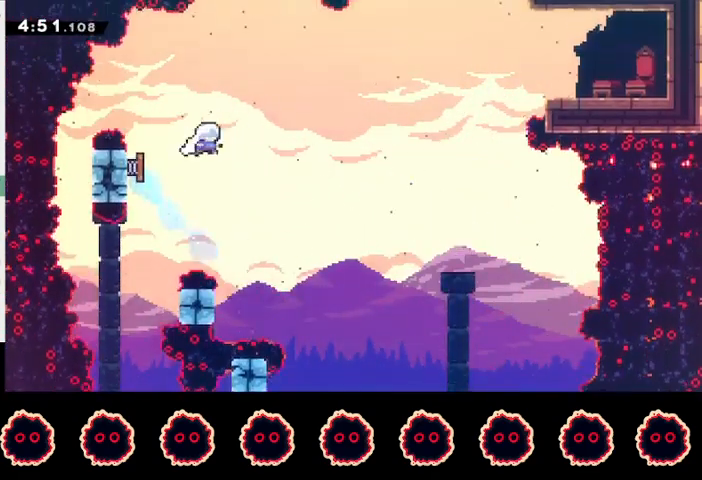
{"buttons": [], "left_stick": "right", "right_stick": "center", "events": [[333, "SQUARE", "down"], [433, "SQUARE", "up"], [467, "left_stick", "right"]]}
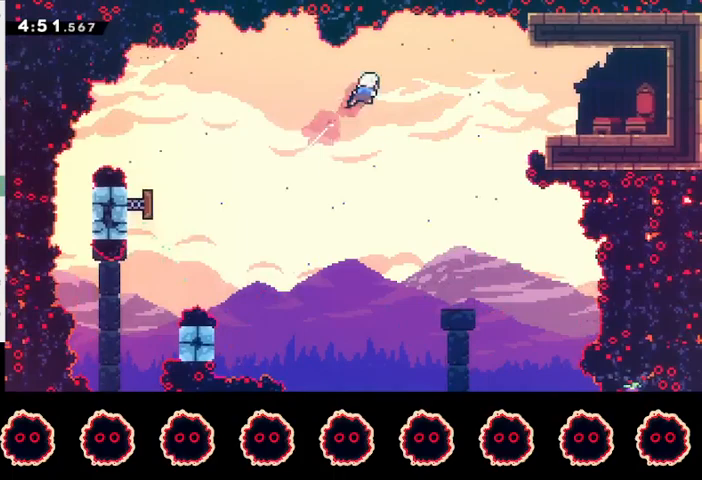
{"buttons": [], "left_stick": "right", "right_stick": "center", "events": [[67, "SQUARE", "down"], [300, "SQUARE", "up"]]}
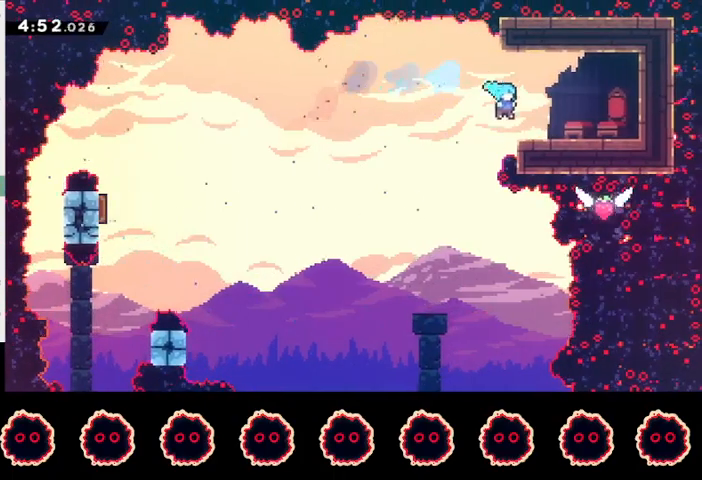
{"buttons": [], "left_stick": "down-left", "right_stick": "center", "events": [[100, "SQUARE", "down"], [133, "CROSS", "down"], [200, "CROSS", "up"], [200, "SQUARE", "up"], [233, "left_stick", "center"], [367, "SQUARE", "down"], [367, "left_stick", "down-left"], [500, "SQUARE", "up"]]}
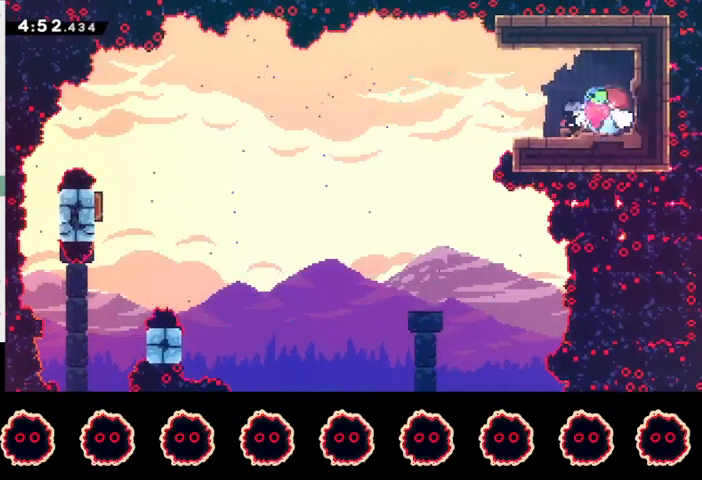
{"buttons": ["SQUARE"], "left_stick": "down-left", "right_stick": "center", "events": [[67, "CROSS", "down"], [433, "CROSS", "up"], [500, "SQUARE", "down"]]}
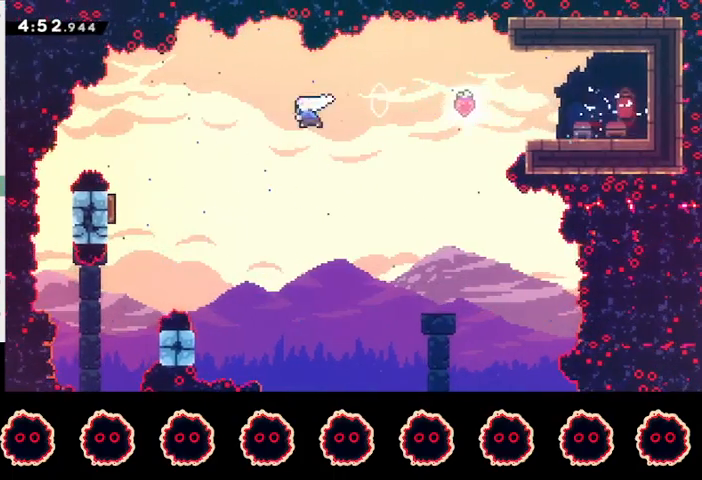
{"buttons": ["R2"], "left_stick": "center", "right_stick": "center", "events": [[133, "R2", "down"], [133, "SQUARE", "up"], [467, "left_stick", "center"]]}
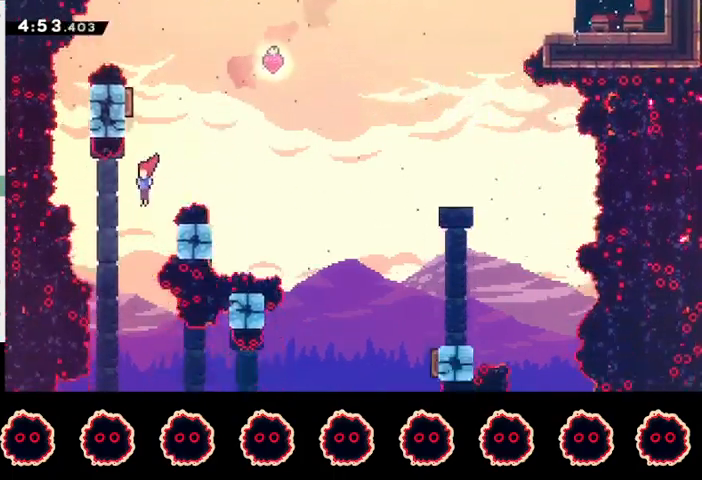
{"buttons": ["R2"], "left_stick": "left", "right_stick": "center", "events": [[433, "left_stick", "left"]]}
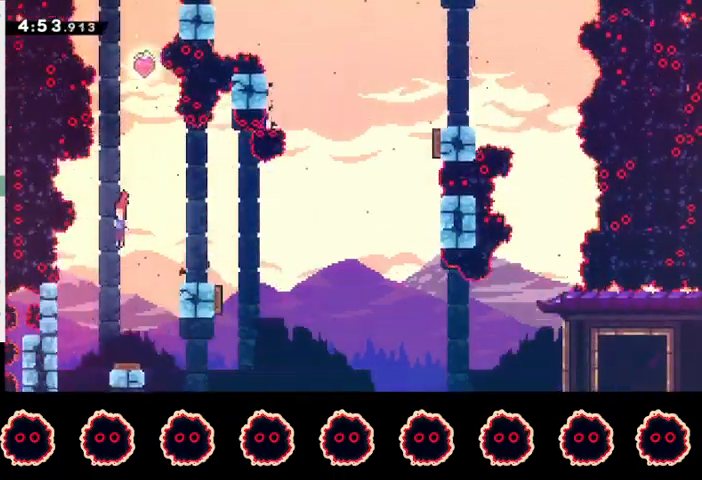
{"buttons": ["R2"], "left_stick": "center", "right_stick": "center", "events": [[367, "left_stick", "center"]]}
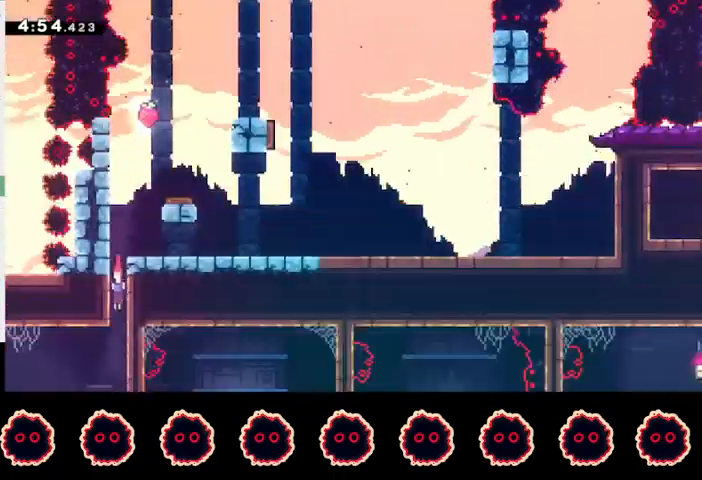
{"buttons": ["R2"], "left_stick": "center", "right_stick": "center", "events": []}
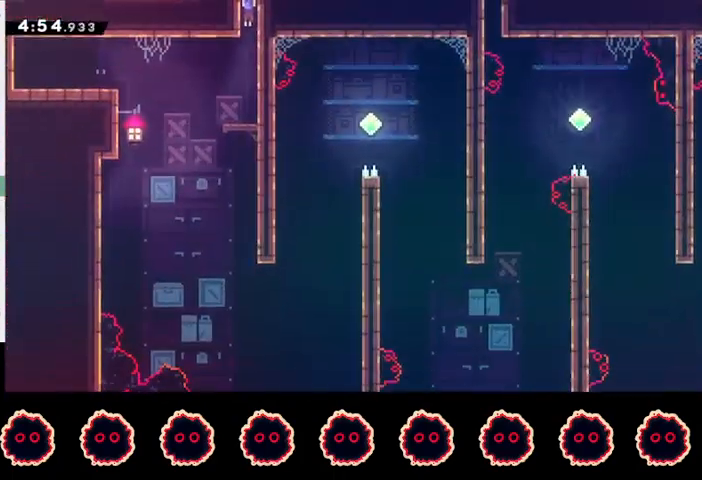
{"buttons": ["R2"], "left_stick": "right", "right_stick": "center", "events": [[233, "left_stick", "left"], [267, "R2", "up"], [467, "left_stick", "right"], [500, "R2", "down"]]}